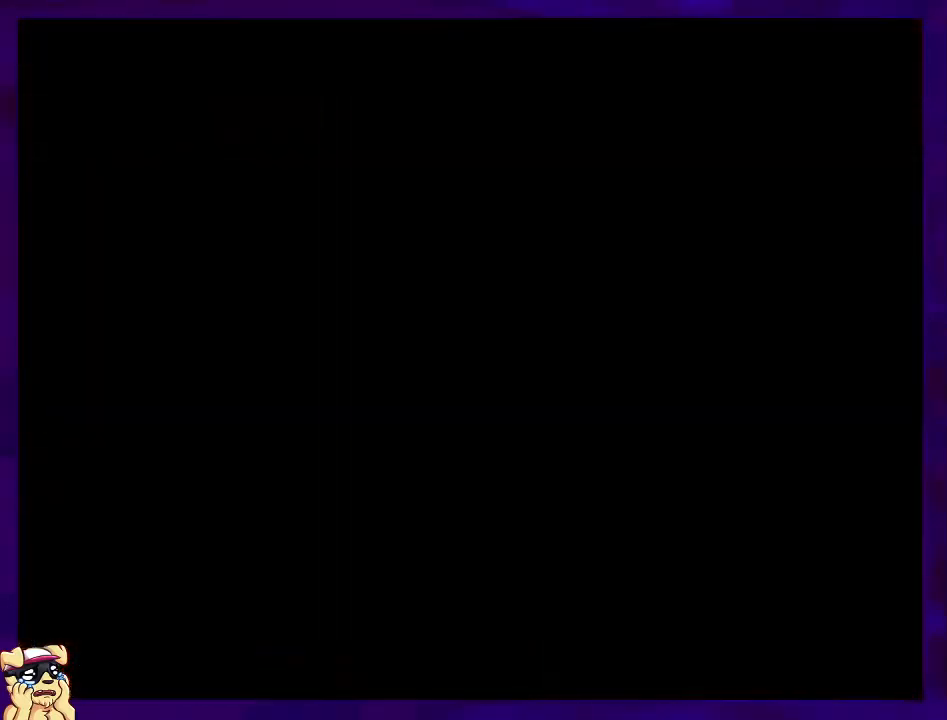
Gameplay with a controller (Nintendo layout); each line is a JSON object with the inputs held at the frame after it. "events" lists button and stick changes between this image and that frame as [ms after this image, input, new state], when the widget could be followed in between. Not read: L3 R3.
{"buttons": ["X", "DPAD_RIGHT"], "events": []}
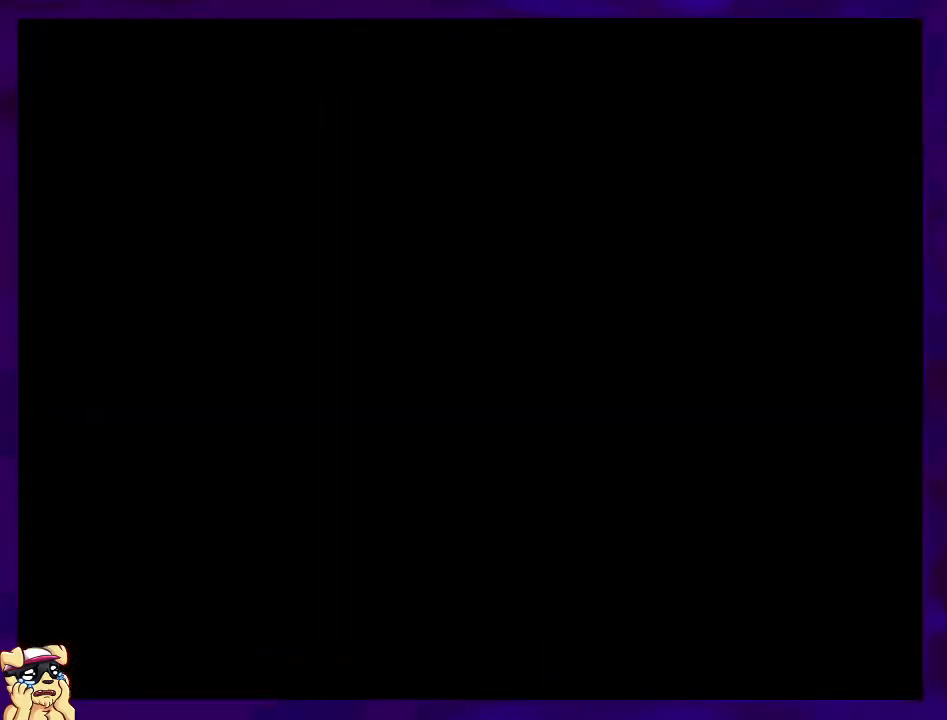
{"buttons": ["X", "DPAD_RIGHT"], "events": []}
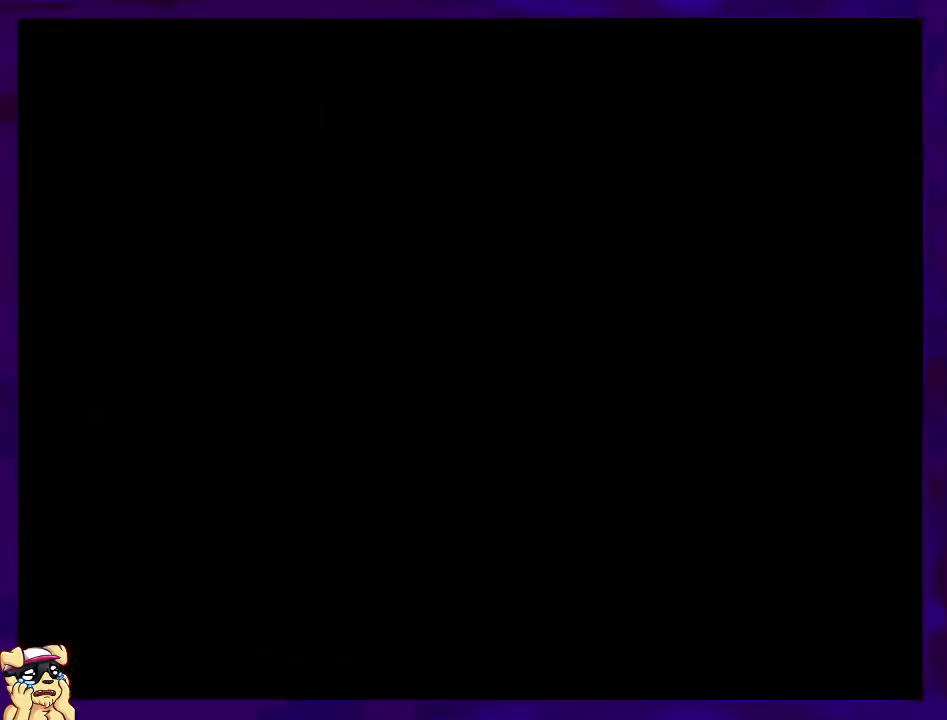
{"buttons": ["X", "DPAD_RIGHT"], "events": []}
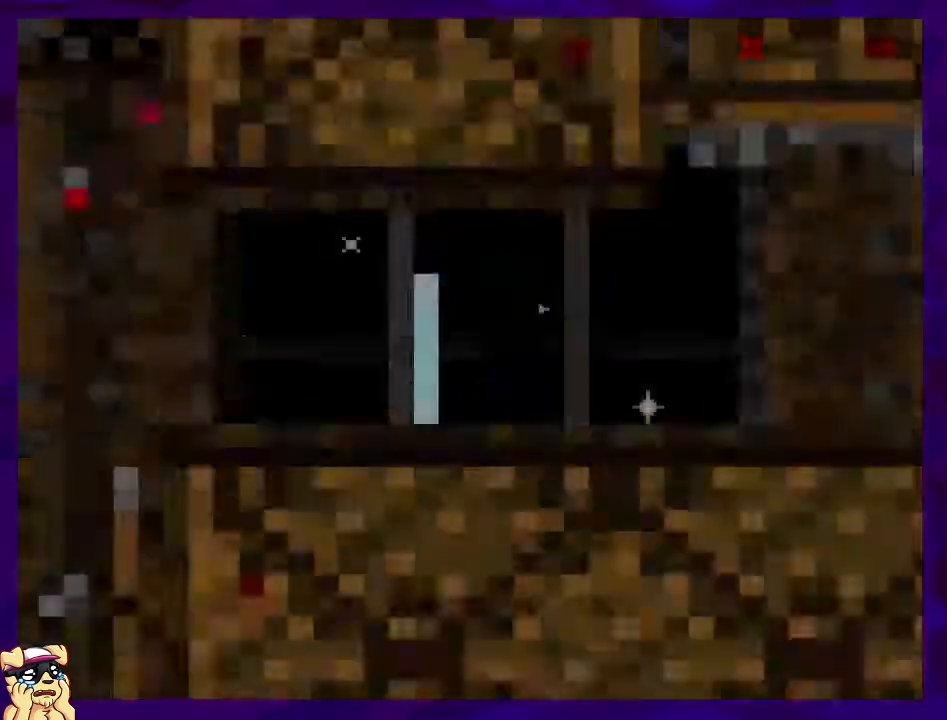
{"buttons": ["X", "DPAD_RIGHT"], "events": []}
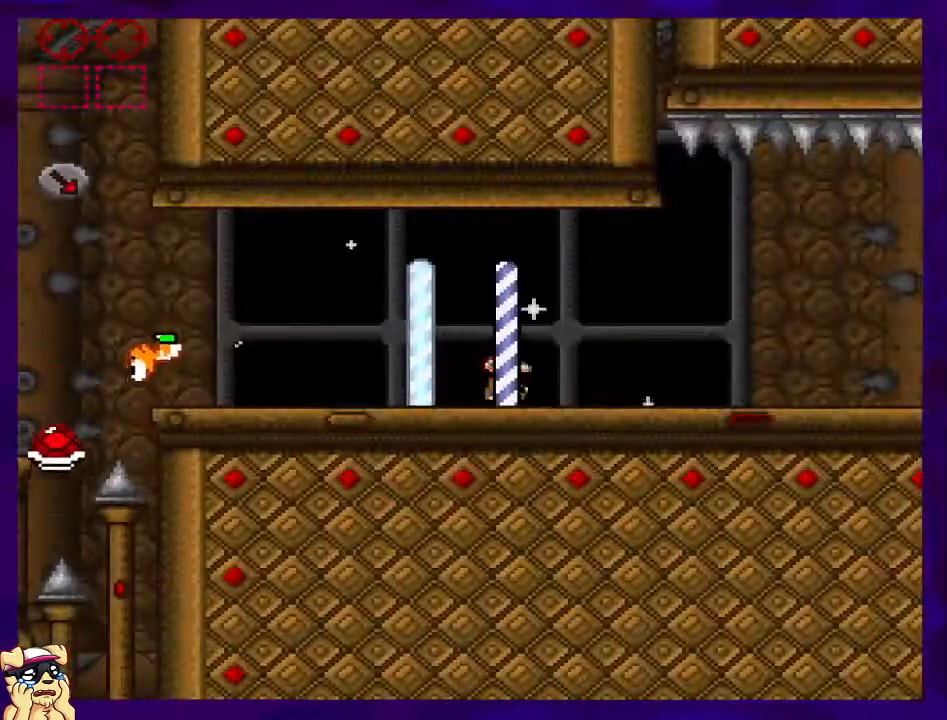
{"buttons": ["X", "DPAD_RIGHT"], "events": []}
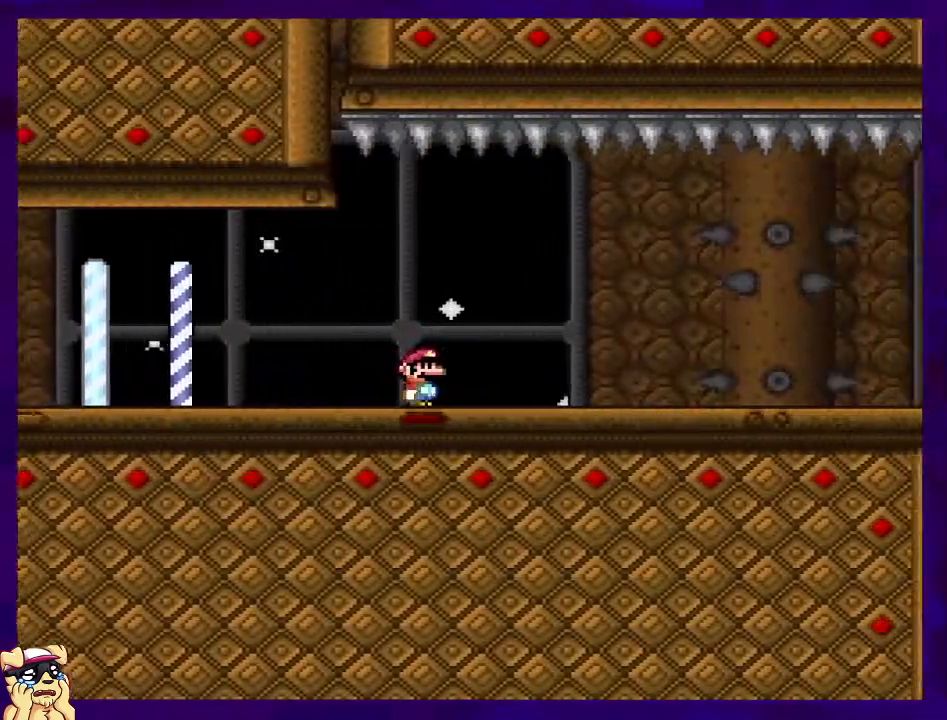
{"buttons": ["X", "DPAD_RIGHT"], "events": []}
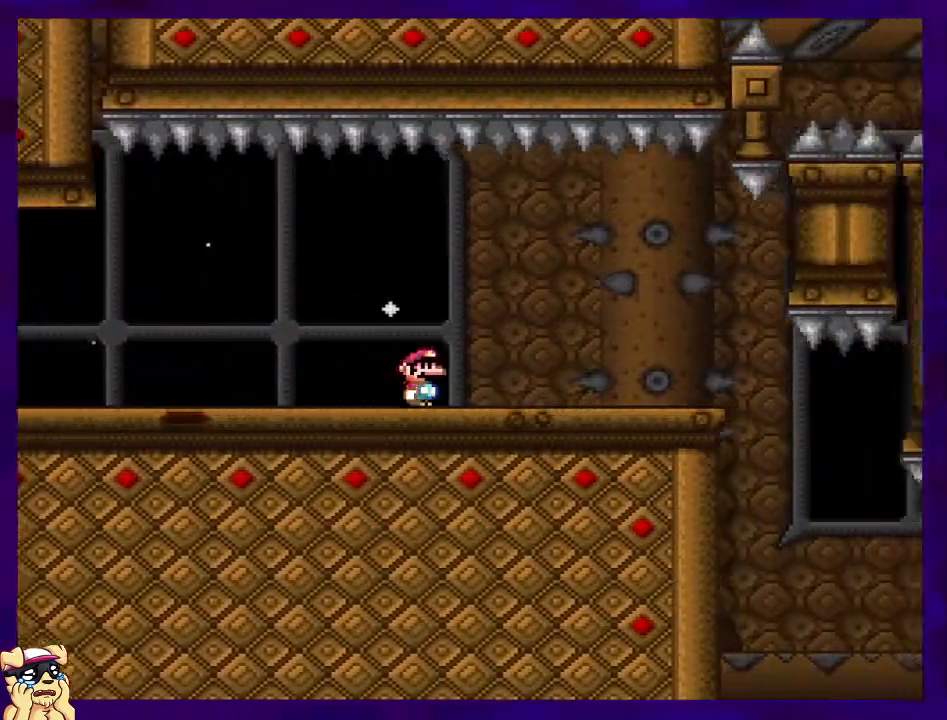
{"buttons": ["X", "DPAD_RIGHT"], "events": []}
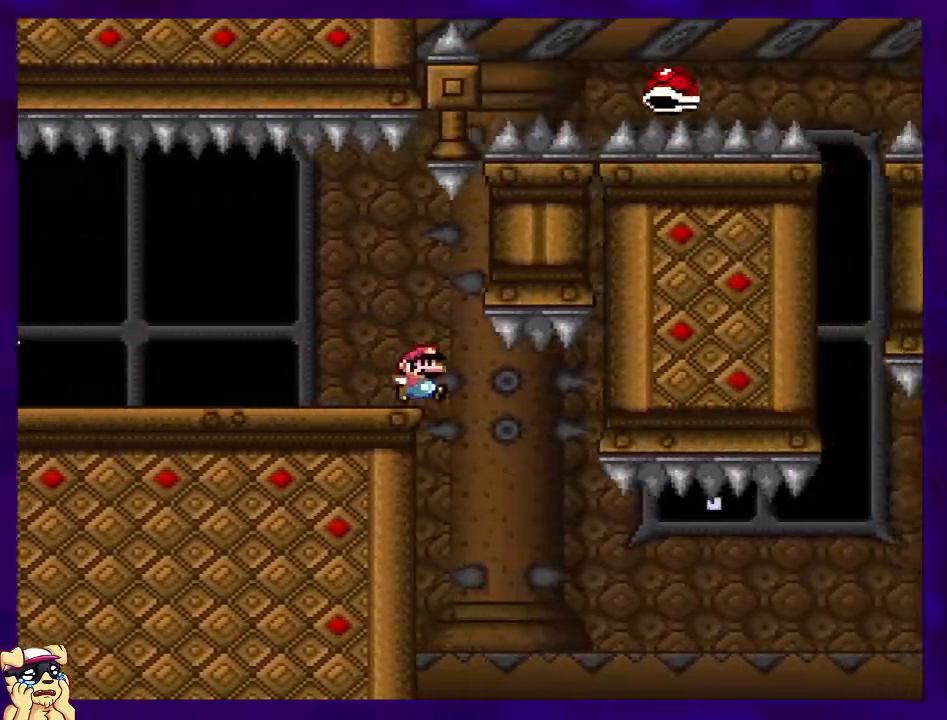
{"buttons": ["B", "X", "DPAD_RIGHT"], "events": [[217, "B", "down"]]}
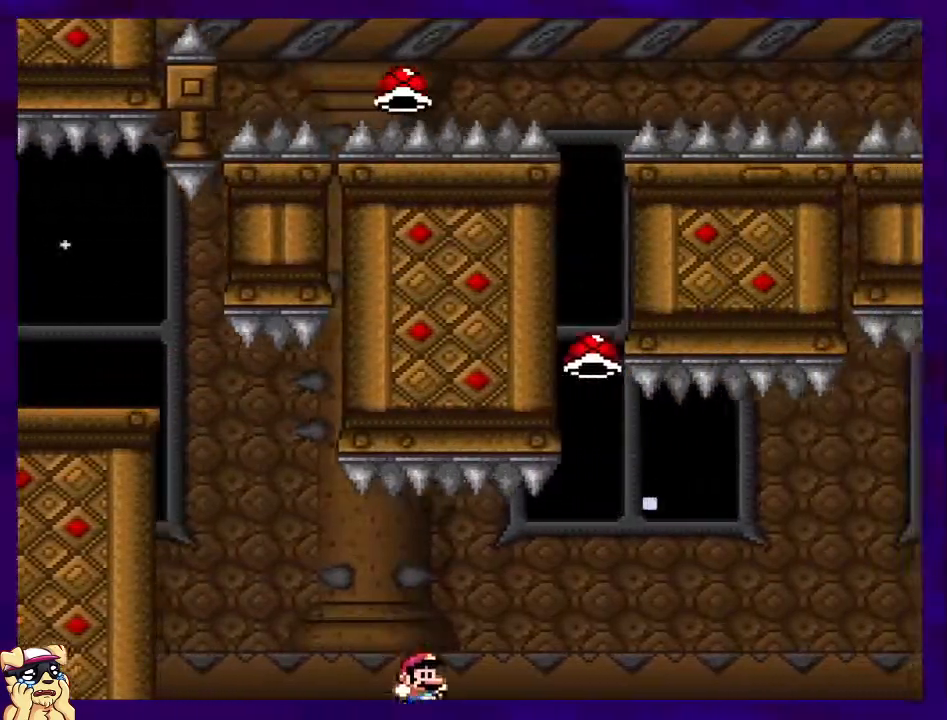
{"buttons": ["B", "X", "DPAD_RIGHT"], "events": []}
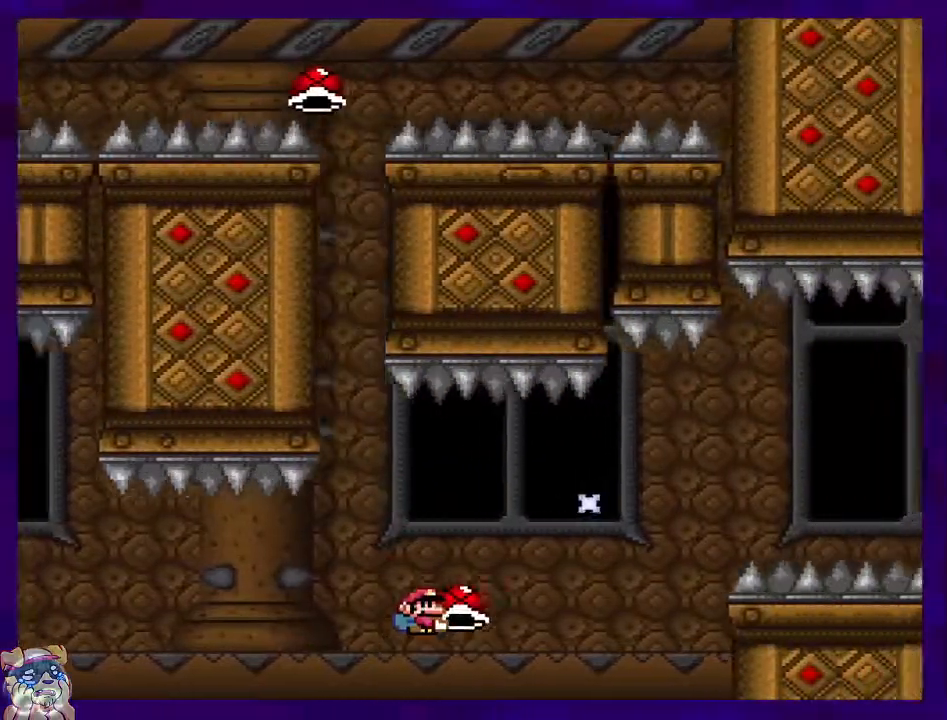
{"buttons": ["B", "X", "DPAD_RIGHT"], "events": [[83, "X", "up"], [183, "X", "down"]]}
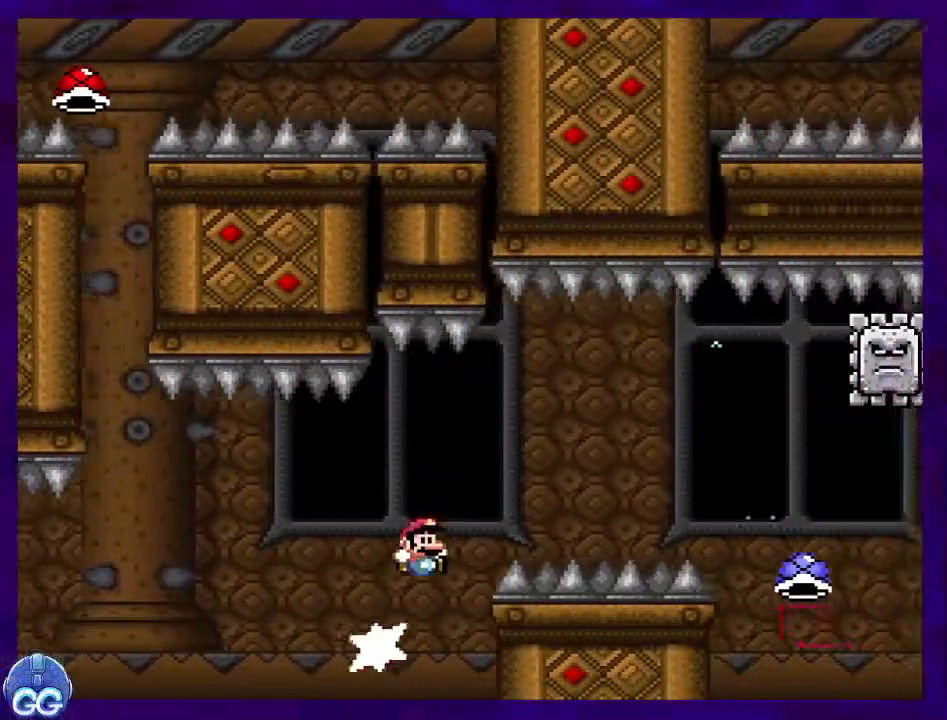
{"buttons": ["X", "DPAD_RIGHT"], "events": [[434, "B", "up"]]}
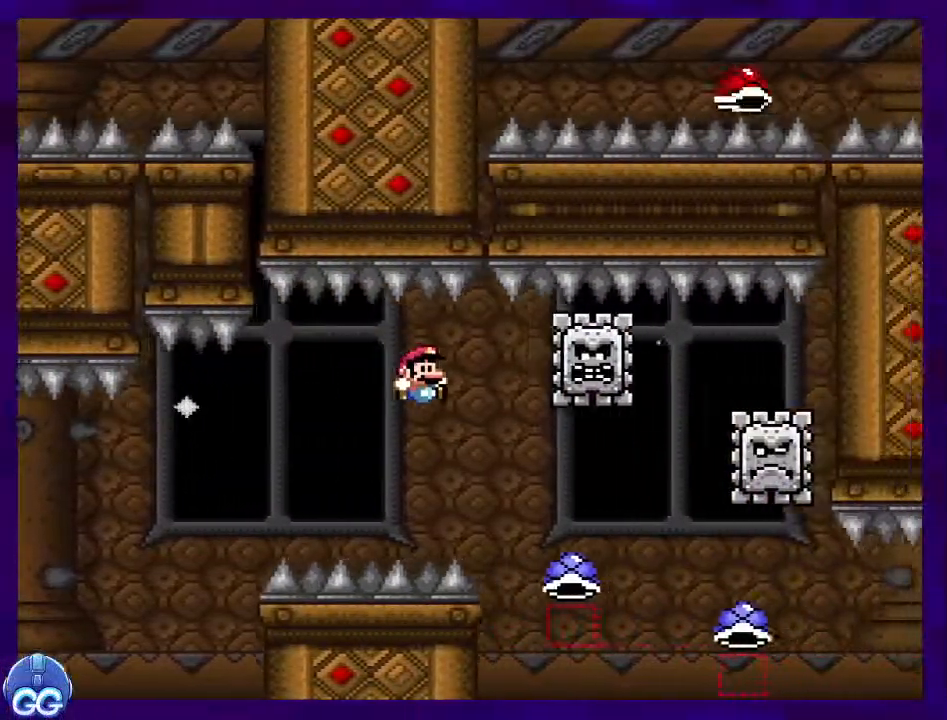
{"buttons": ["A", "X", "DPAD_RIGHT"], "events": [[83, "A", "down"]]}
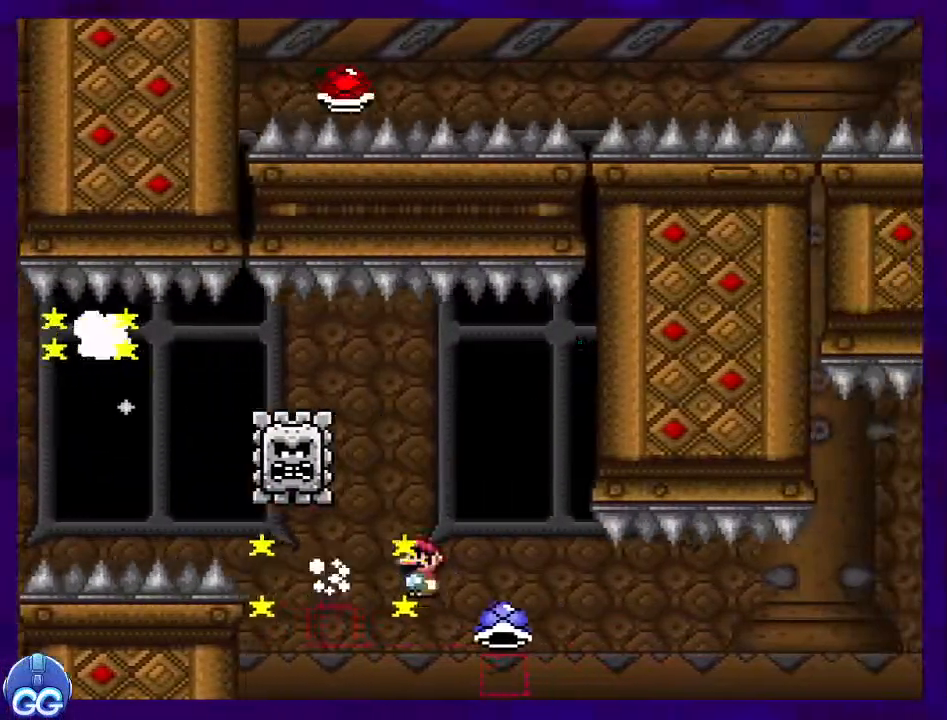
{"buttons": ["B", "X", "DPAD_RIGHT"], "events": [[150, "A", "up"], [150, "B", "down"]]}
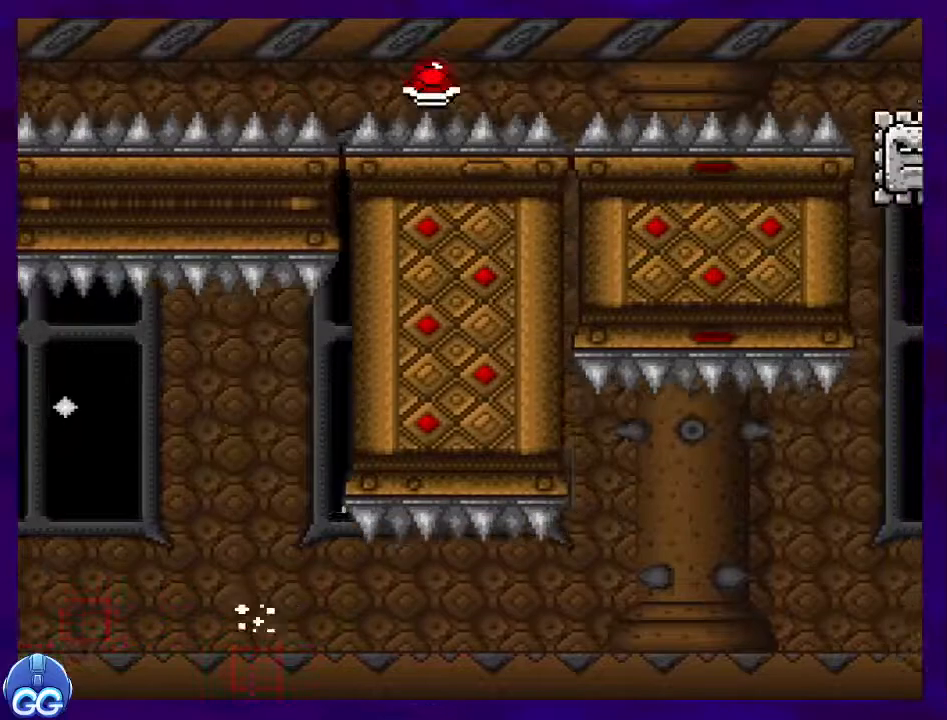
{"buttons": ["B", "X", "DPAD_RIGHT"], "events": []}
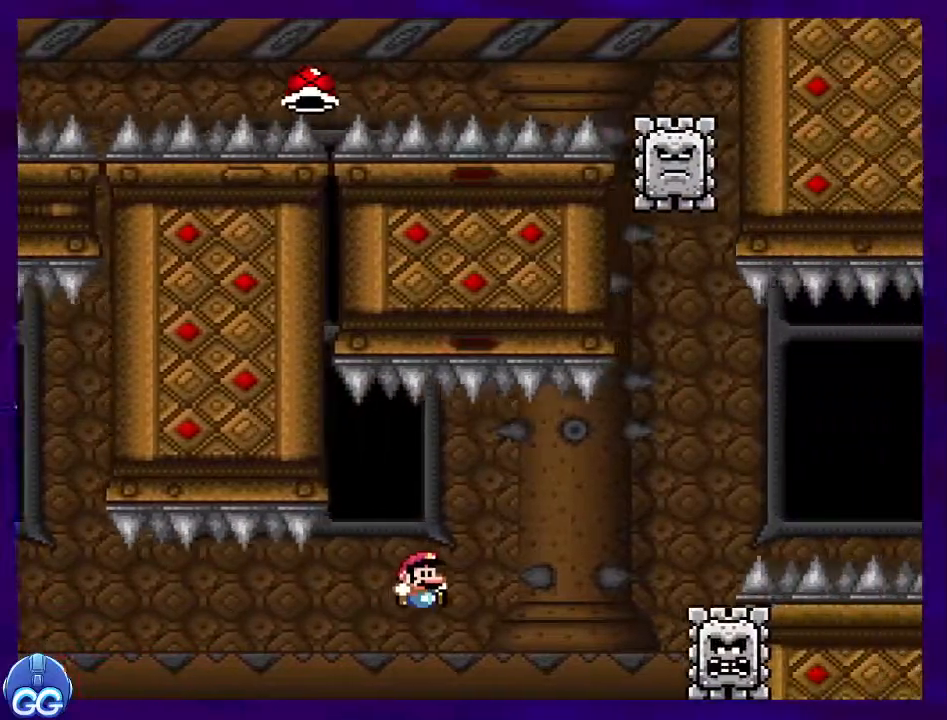
{"buttons": ["B", "X", "DPAD_RIGHT"], "events": [[33, "X", "up"], [100, "X", "down"]]}
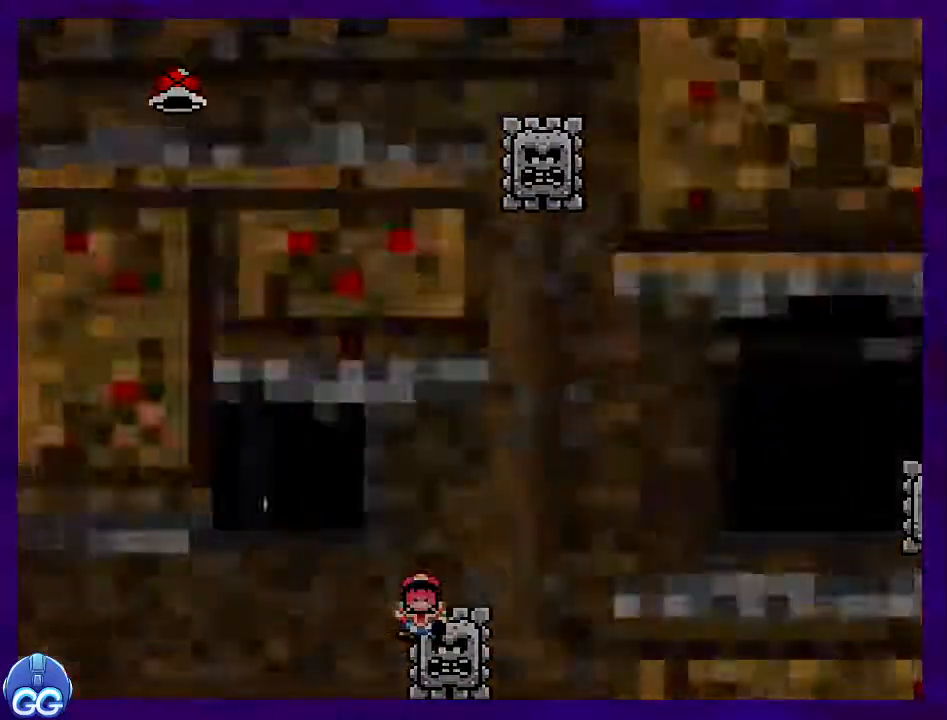
{"buttons": ["X", "DPAD_RIGHT"], "events": [[183, "B", "up"], [233, "DPAD_RIGHT", "up"], [417, "DPAD_RIGHT", "down"]]}
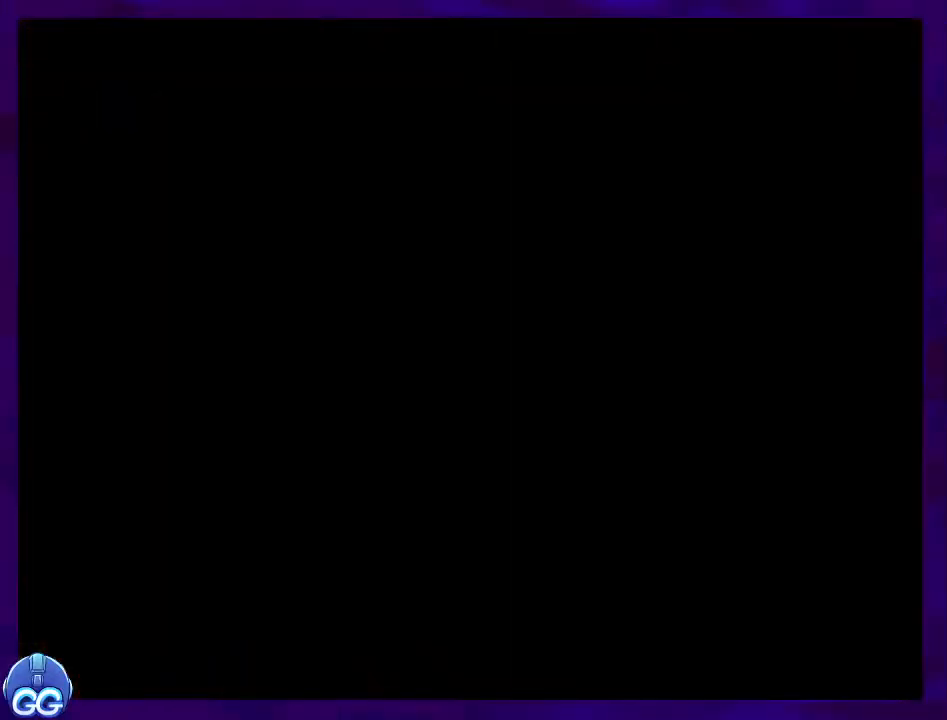
{"buttons": ["X", "DPAD_RIGHT"], "events": []}
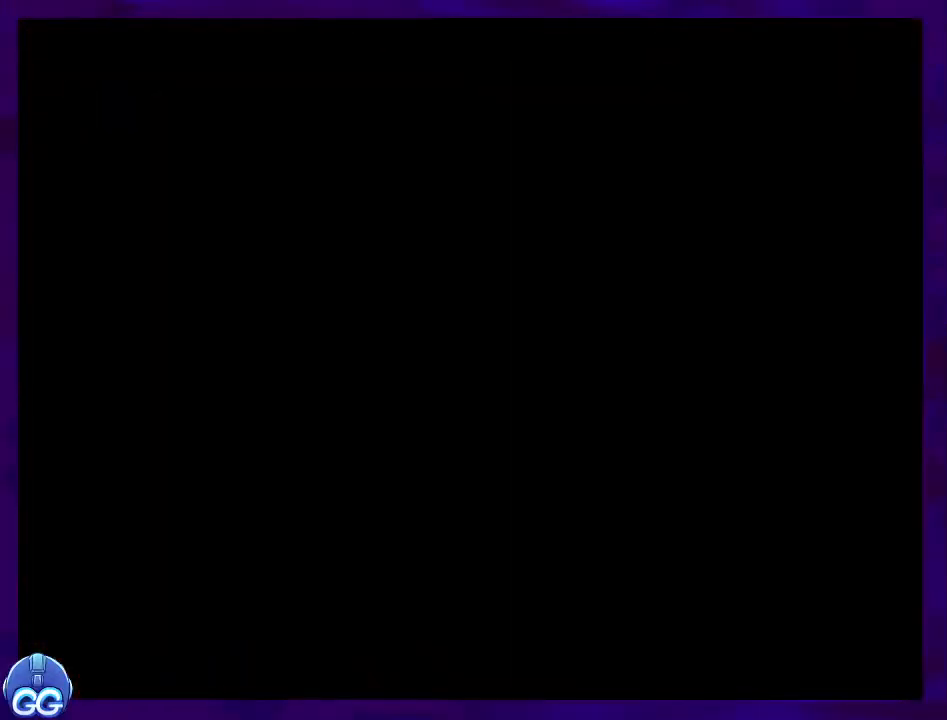
{"buttons": ["X", "DPAD_RIGHT"], "events": []}
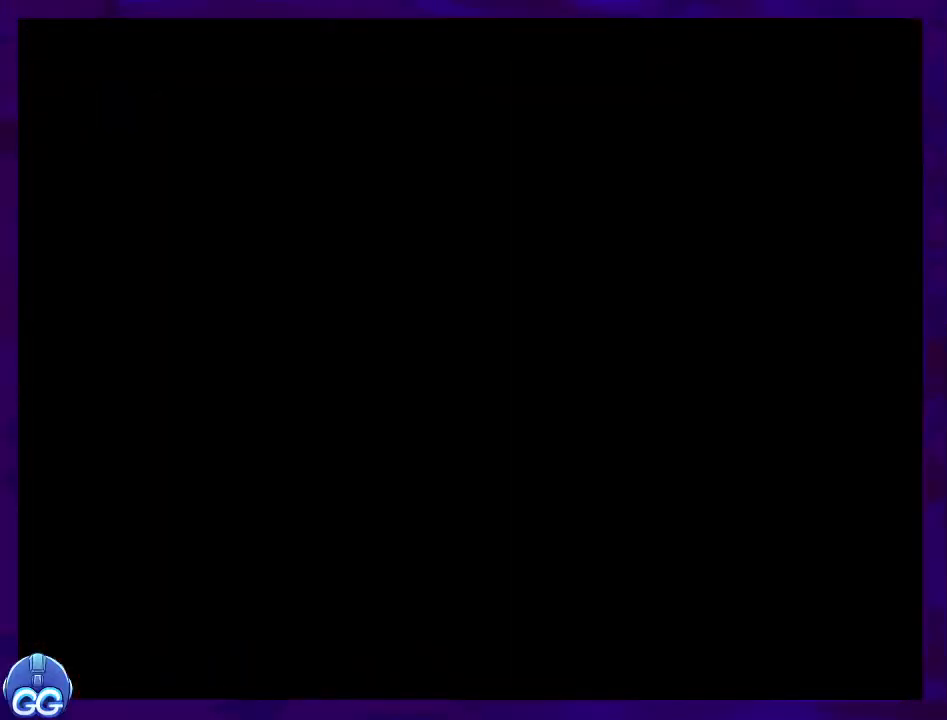
{"buttons": ["X", "DPAD_RIGHT"], "events": []}
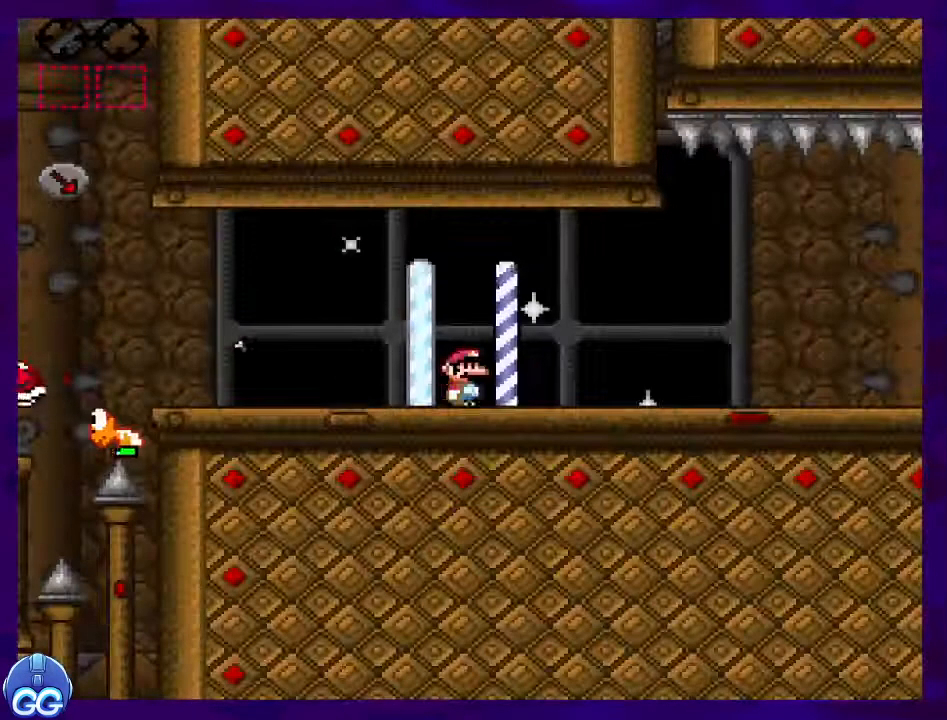
{"buttons": ["X", "DPAD_RIGHT"], "events": []}
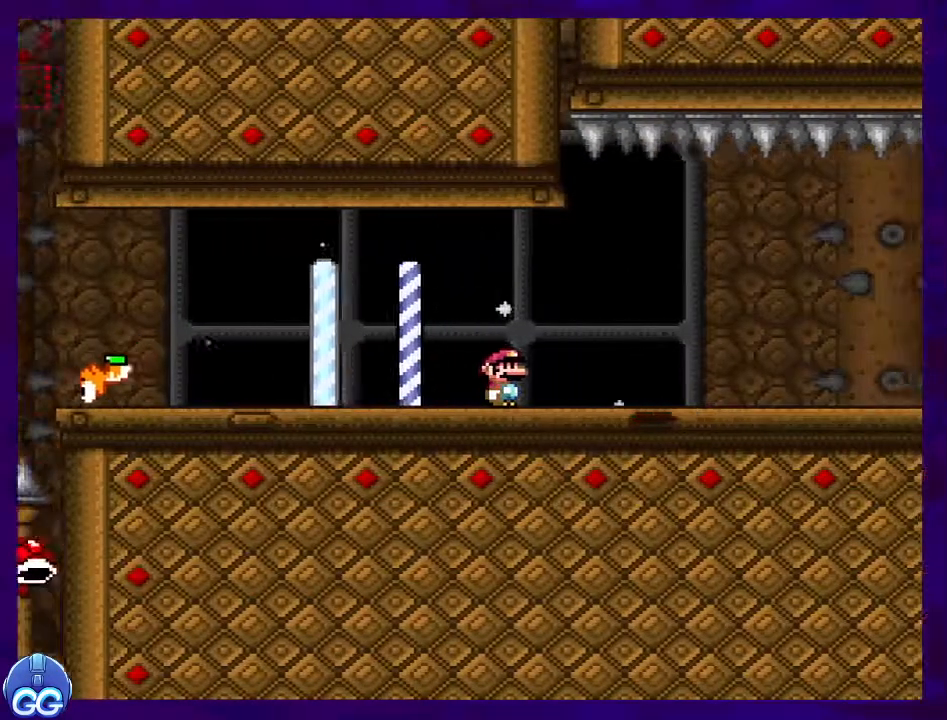
{"buttons": ["X", "DPAD_RIGHT"], "events": []}
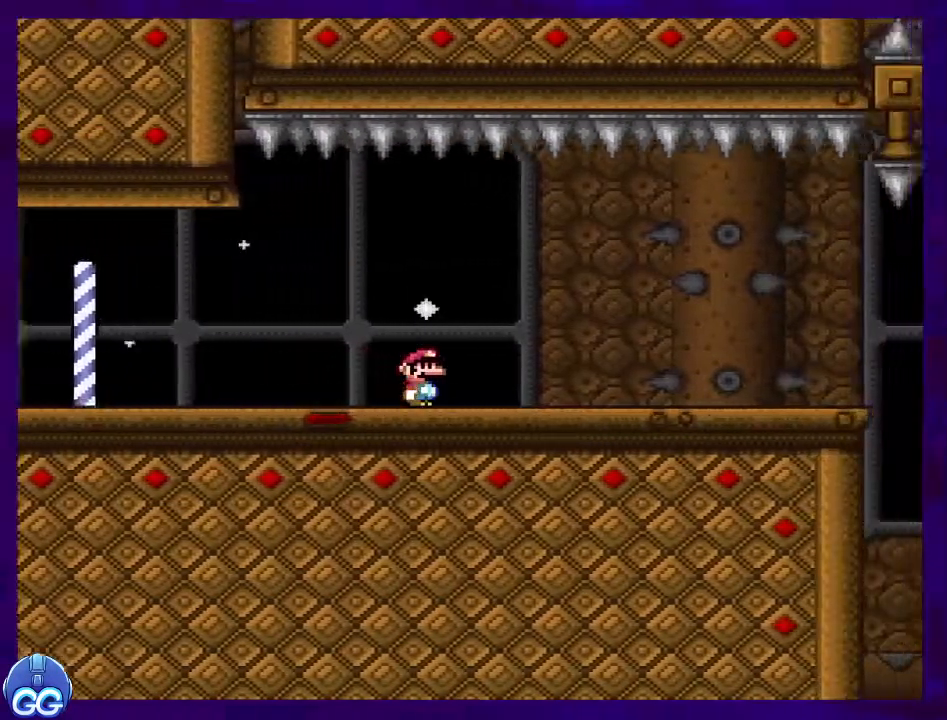
{"buttons": ["X", "DPAD_RIGHT"], "events": []}
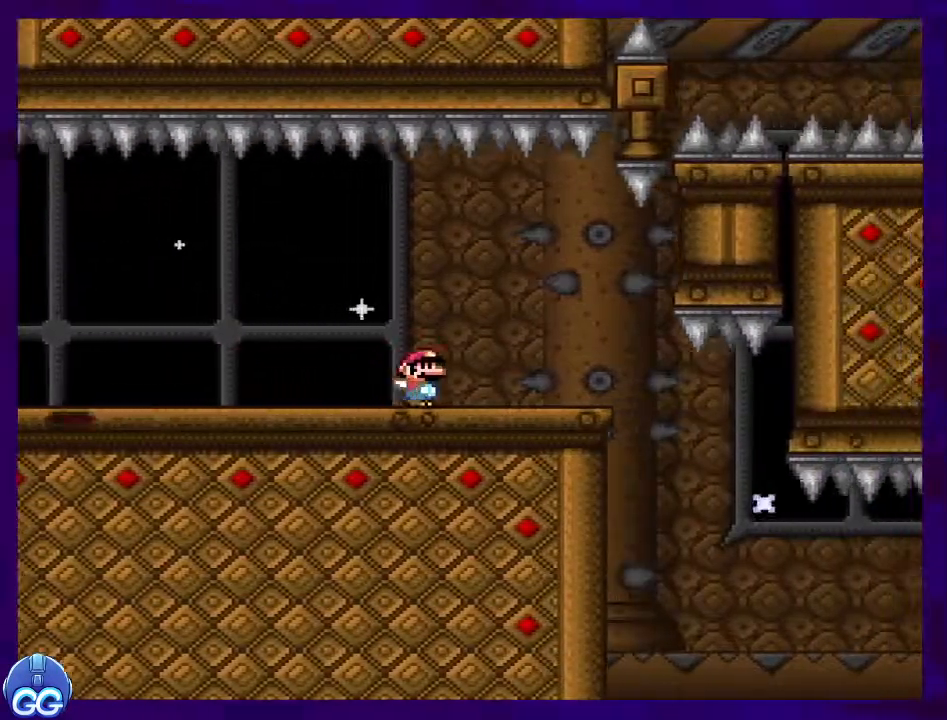
{"buttons": ["B", "X", "DPAD_RIGHT"], "events": [[501, "B", "down"]]}
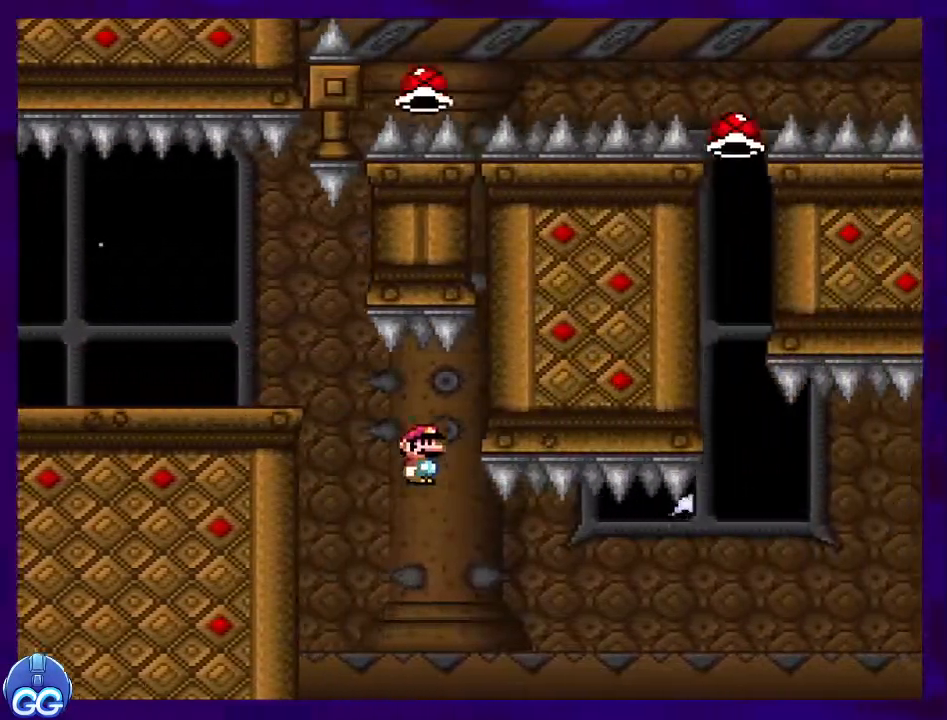
{"buttons": ["B", "X", "DPAD_RIGHT"], "events": []}
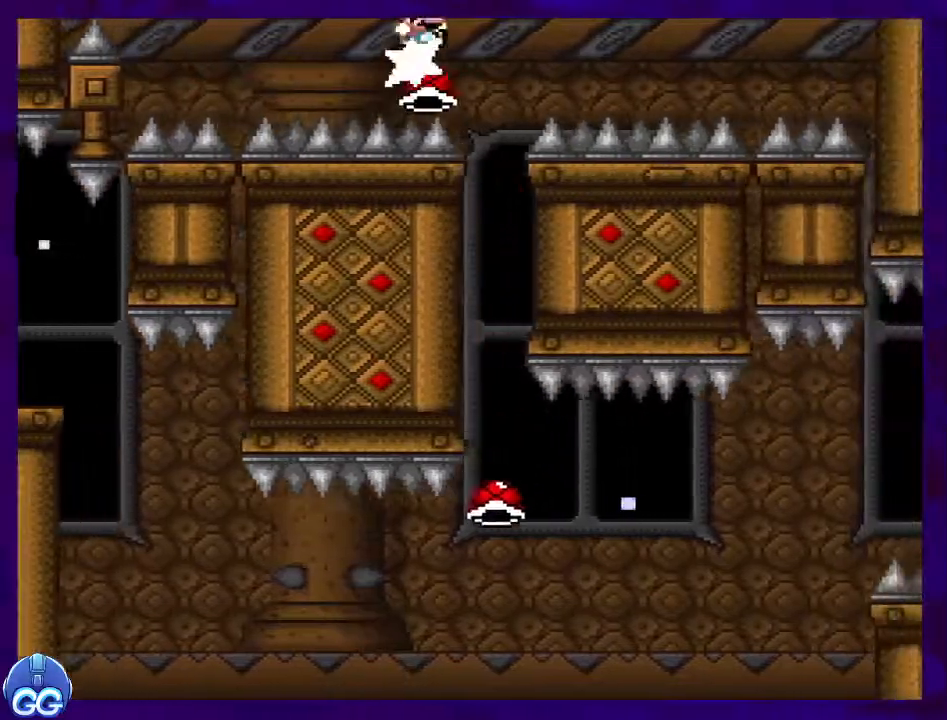
{"buttons": ["B", "X", "DPAD_RIGHT"], "events": [[401, "X", "up"], [467, "X", "down"]]}
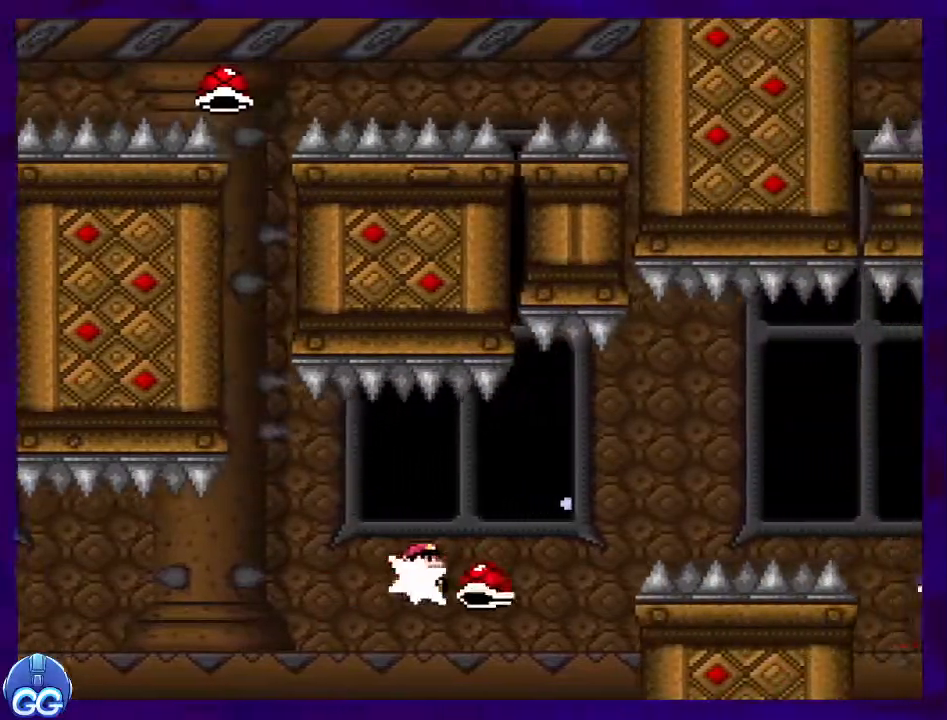
{"buttons": ["B", "X", "DPAD_RIGHT"], "events": []}
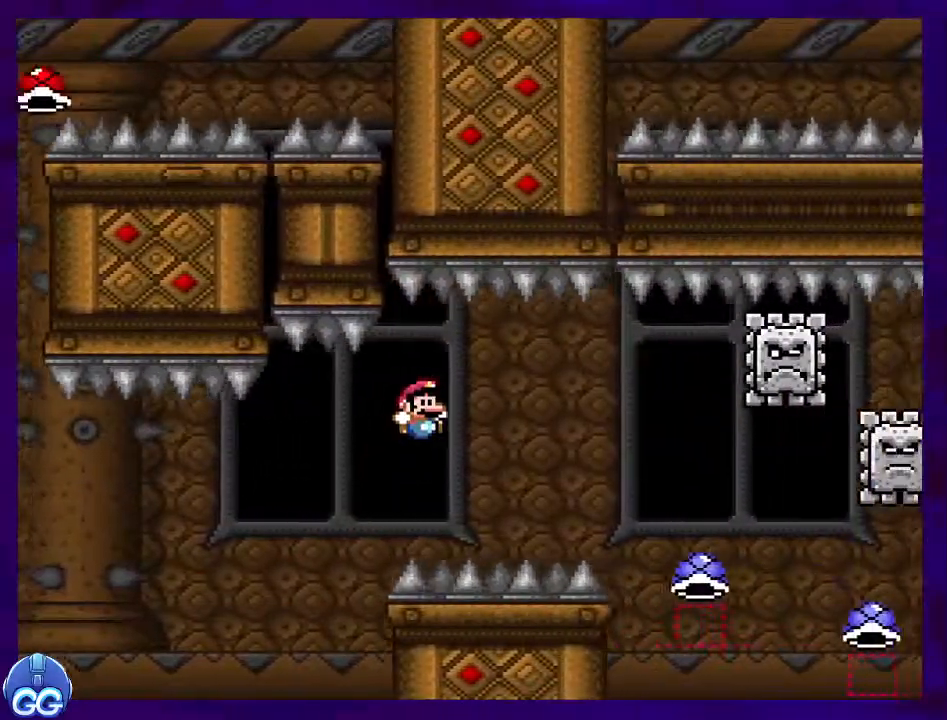
{"buttons": ["A", "X", "DPAD_RIGHT"], "events": [[234, "B", "up"], [350, "A", "down"]]}
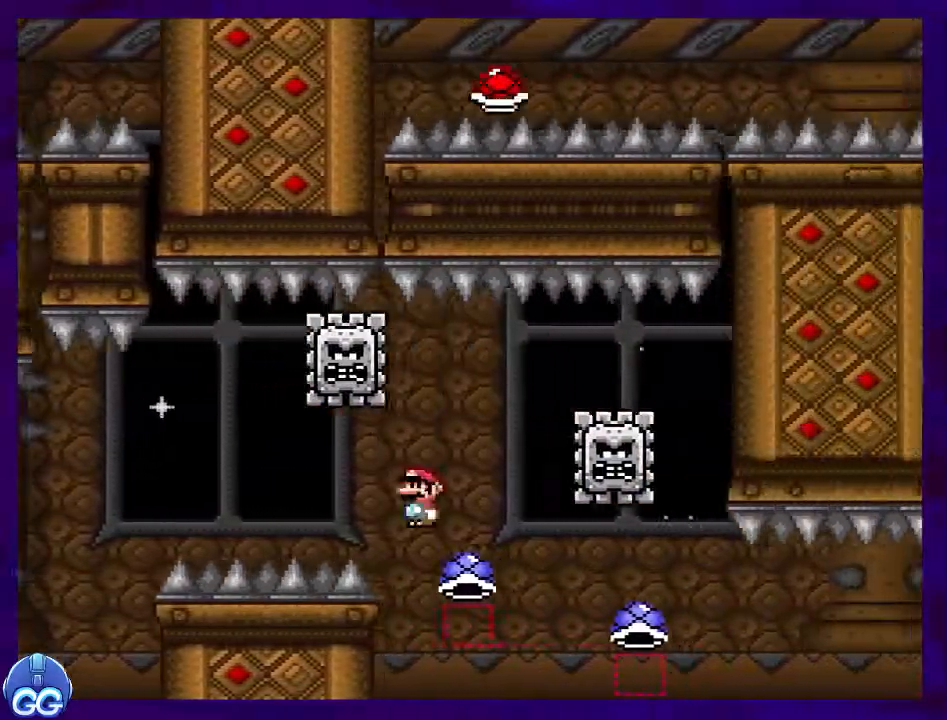
{"buttons": ["B", "X", "DPAD_RIGHT"], "events": [[450, "A", "up"], [483, "B", "down"]]}
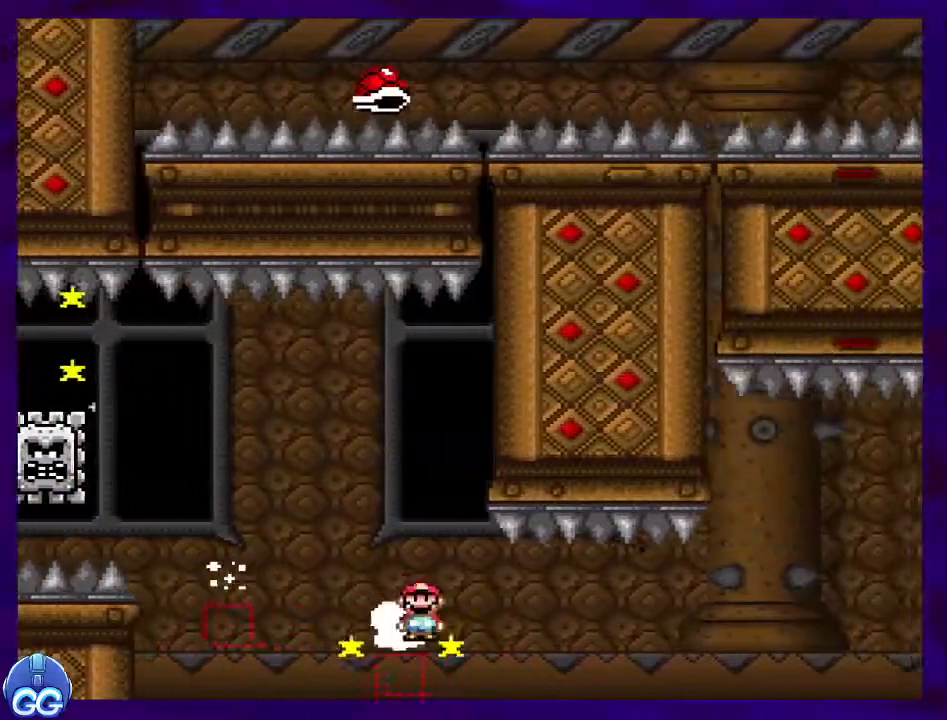
{"buttons": ["B", "X", "DPAD_RIGHT"], "events": []}